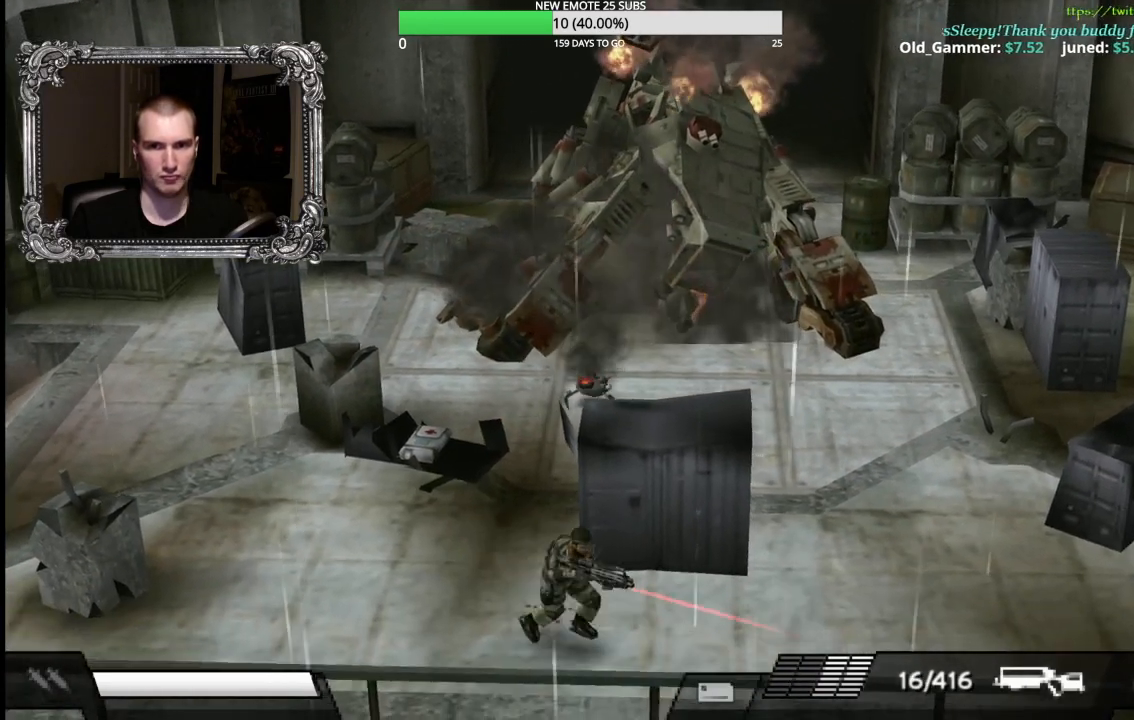
Gameplay with a controller (Xbox layout); each line is a JSON object with the inputs held at the frame after it. "button_events" lists button changes between this image and that frame as [ms after this image, input, new state], when the widget could be followed in between (sticks are given only as held states).
{"buttons": [], "left_stick": "up-right", "right_stick": "center", "button_events": []}
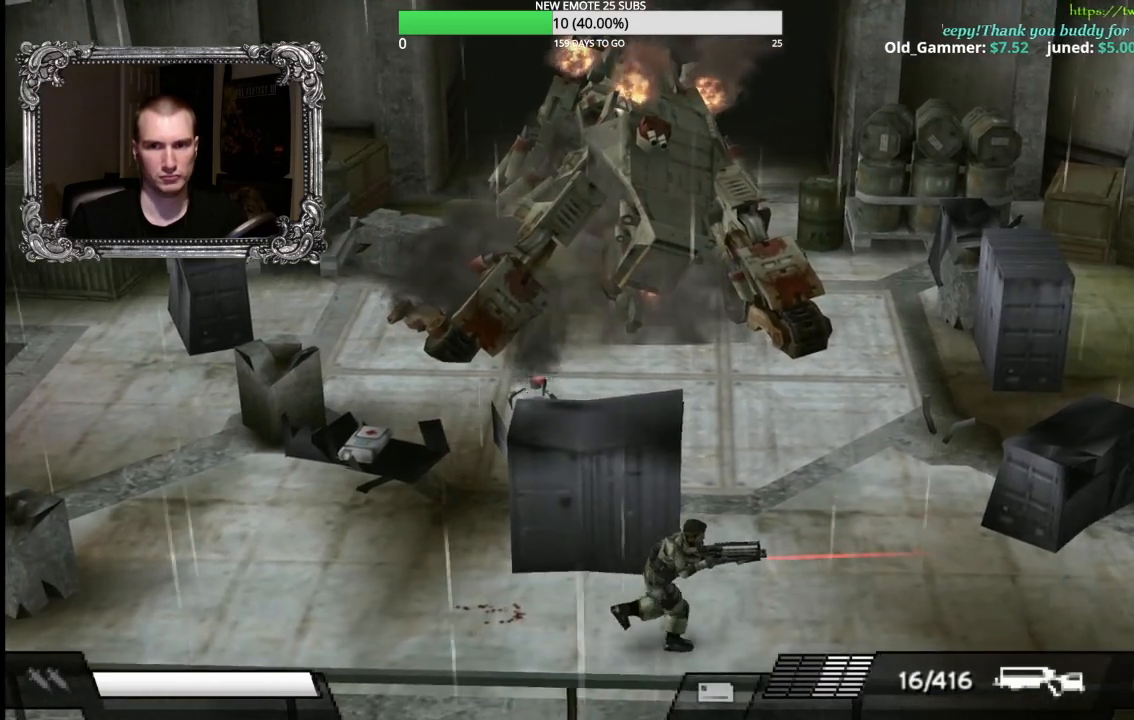
{"buttons": [], "left_stick": "up", "right_stick": "center", "button_events": [[167, "B", "down"], [300, "B", "up"]]}
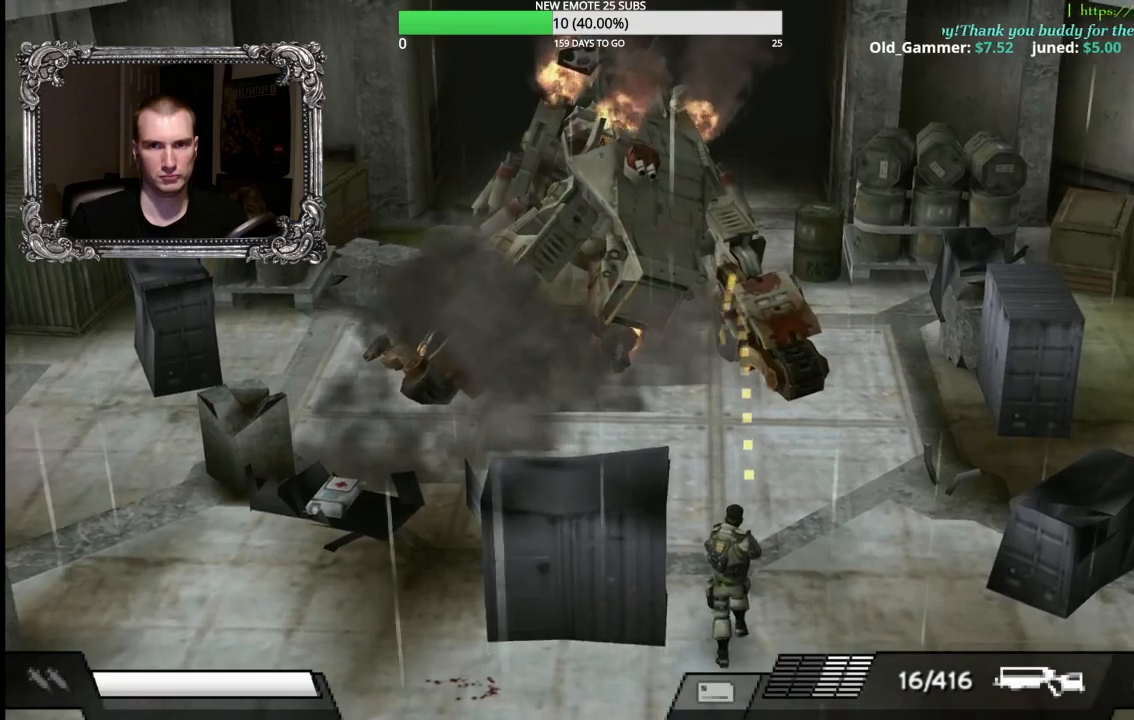
{"buttons": ["L1", "R1"], "left_stick": "up", "right_stick": "center", "button_events": [[400, "L1", "down"], [417, "R1", "down"]]}
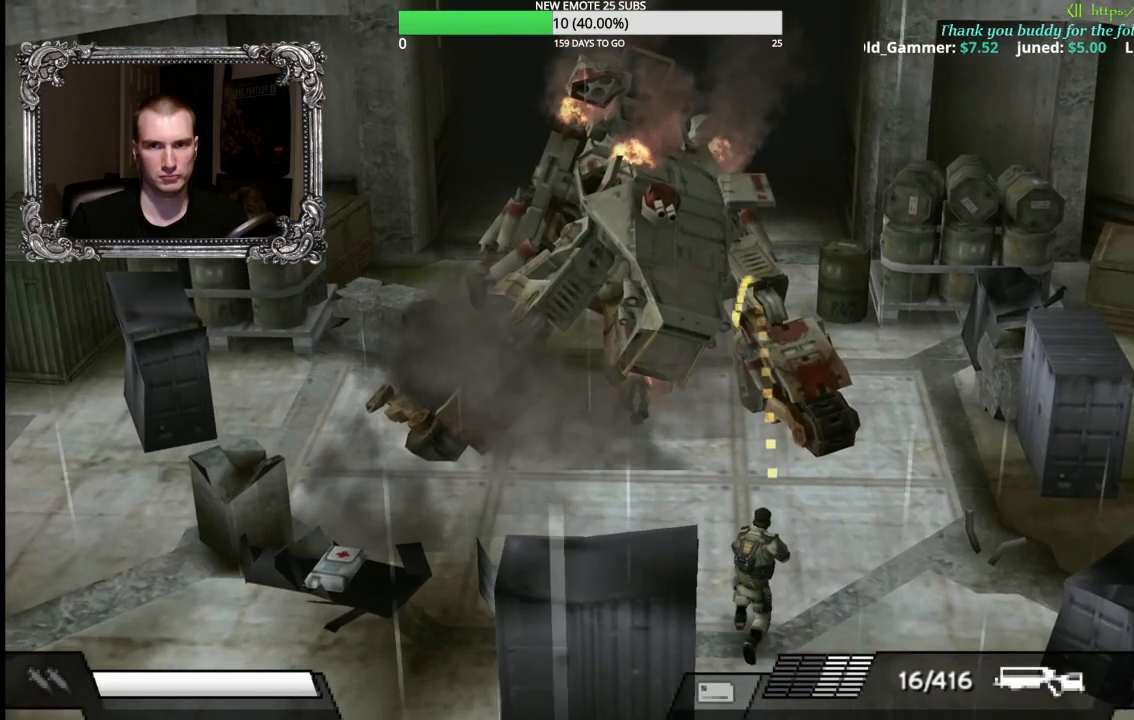
{"buttons": ["L1", "R1"], "left_stick": "up", "right_stick": "center", "button_events": [[150, "B", "down"], [283, "B", "up"], [350, "B", "down"], [467, "B", "up"]]}
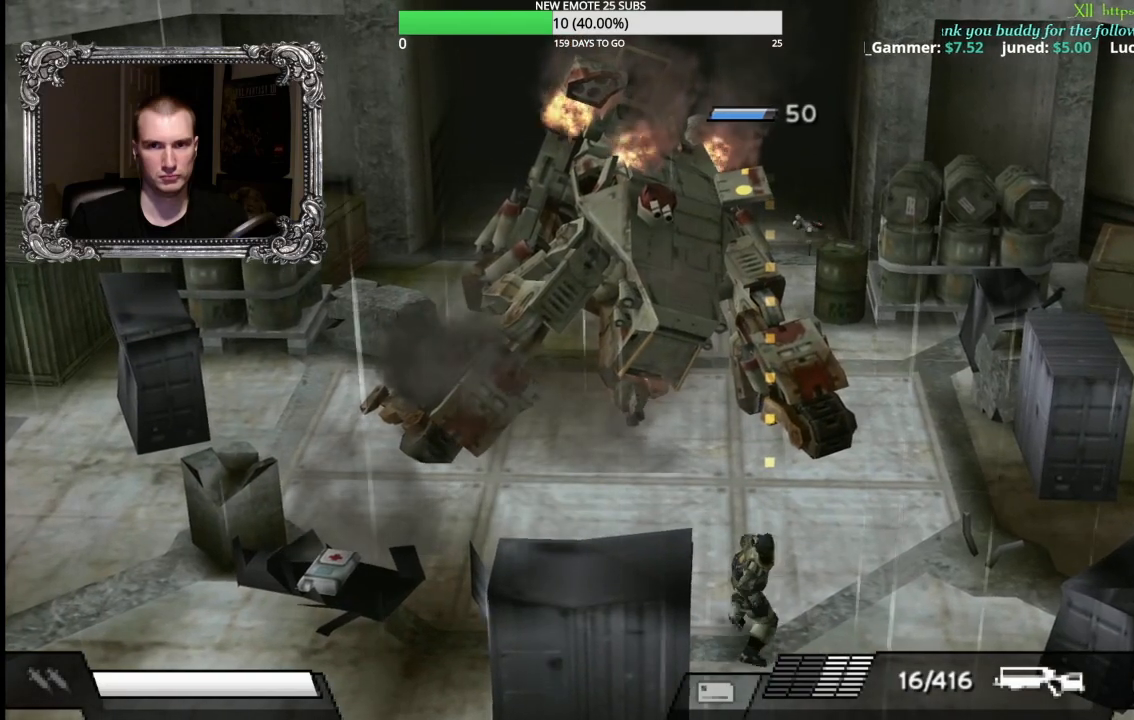
{"buttons": ["X", "L1"], "left_stick": "up", "right_stick": "center", "button_events": [[400, "X", "down"], [500, "R1", "up"]]}
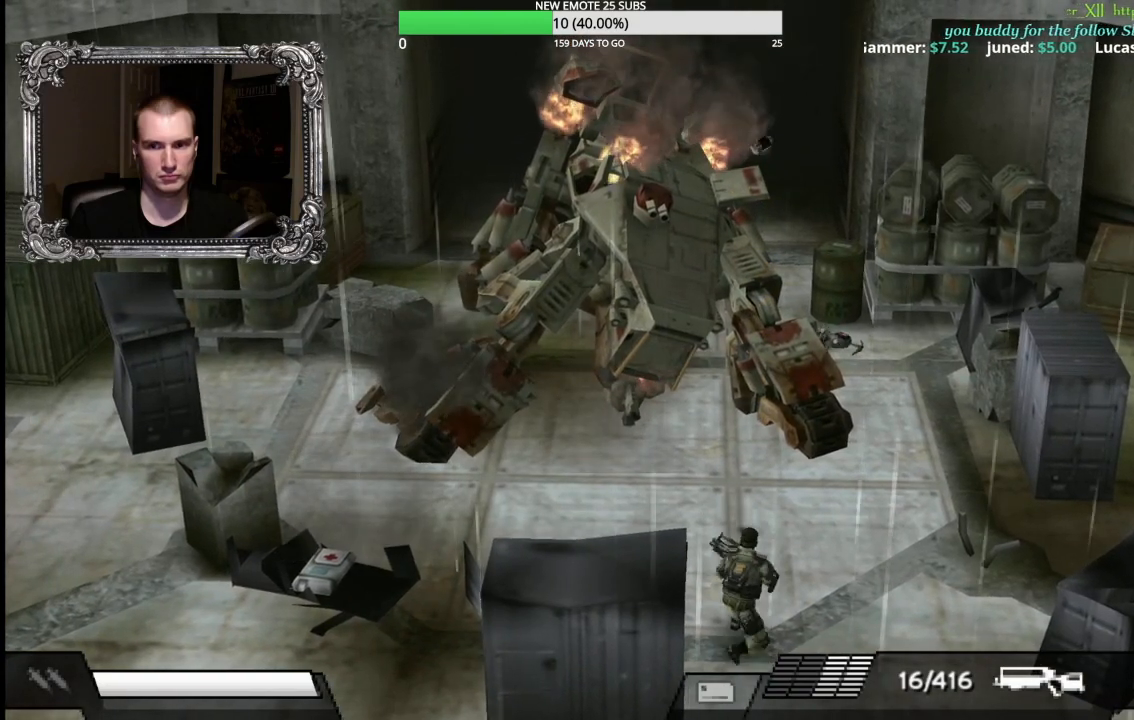
{"buttons": ["X", "L1", "R1"], "left_stick": "up", "right_stick": "center", "button_events": [[383, "R1", "down"]]}
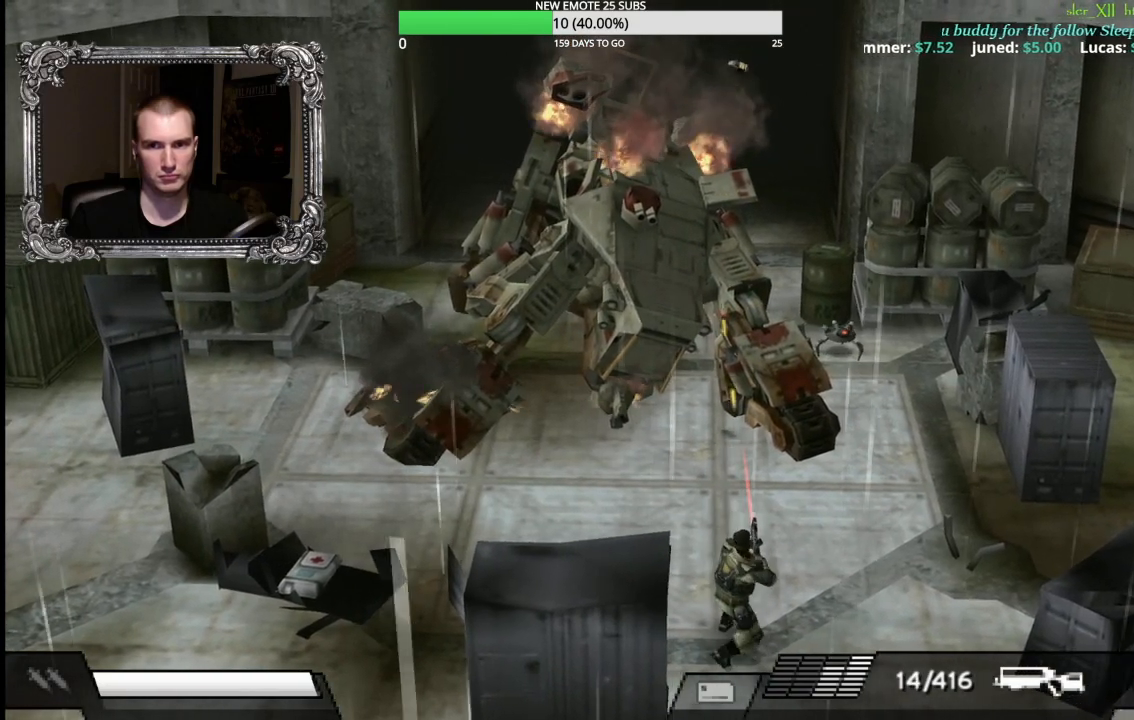
{"buttons": ["X", "L1", "R1"], "left_stick": "up", "right_stick": "center", "button_events": []}
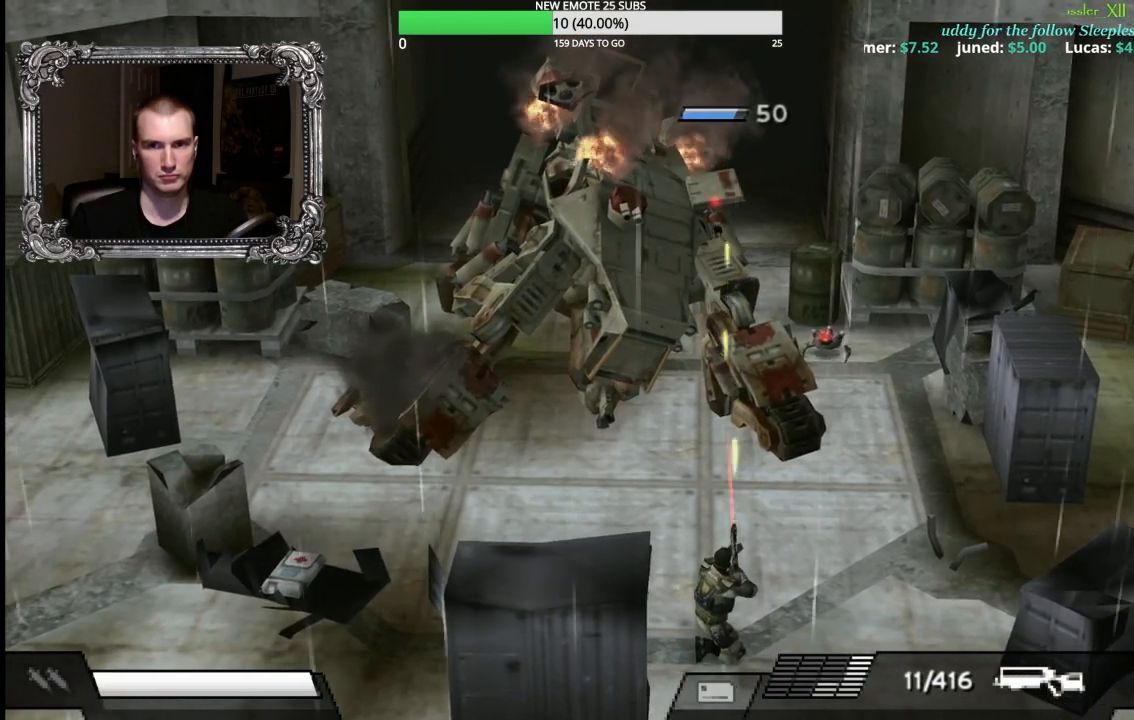
{"buttons": ["X", "L1", "R1"], "left_stick": "up", "right_stick": "center", "button_events": []}
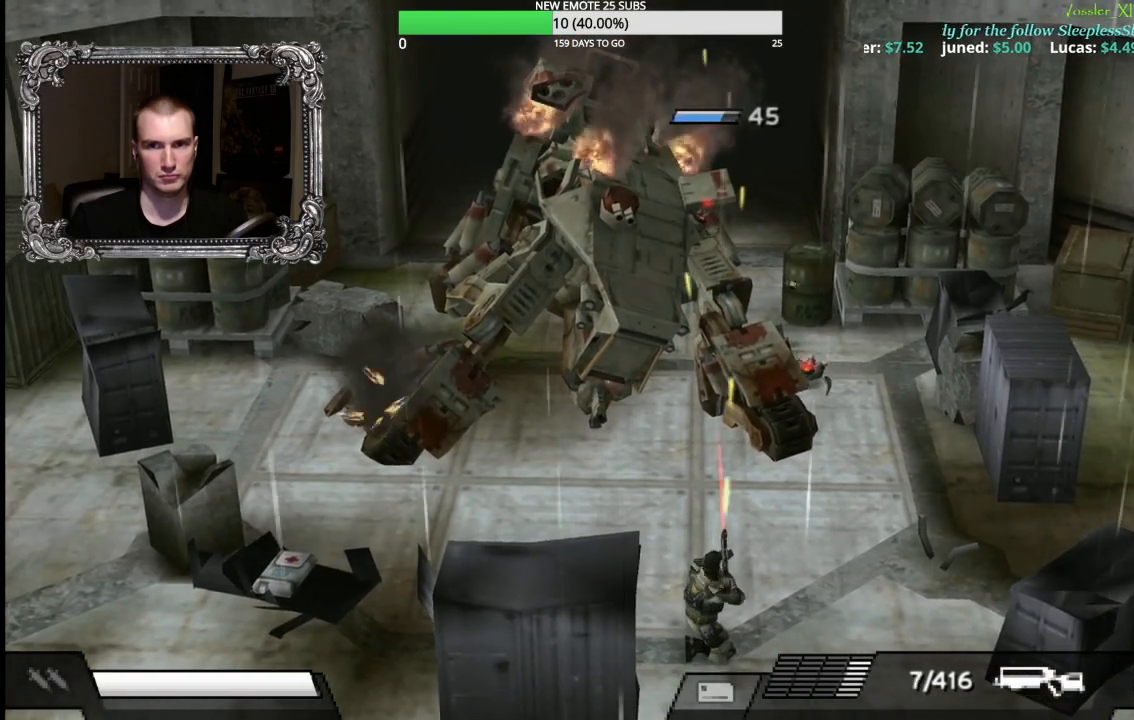
{"buttons": ["X", "L1", "R1"], "left_stick": "up", "right_stick": "center", "button_events": []}
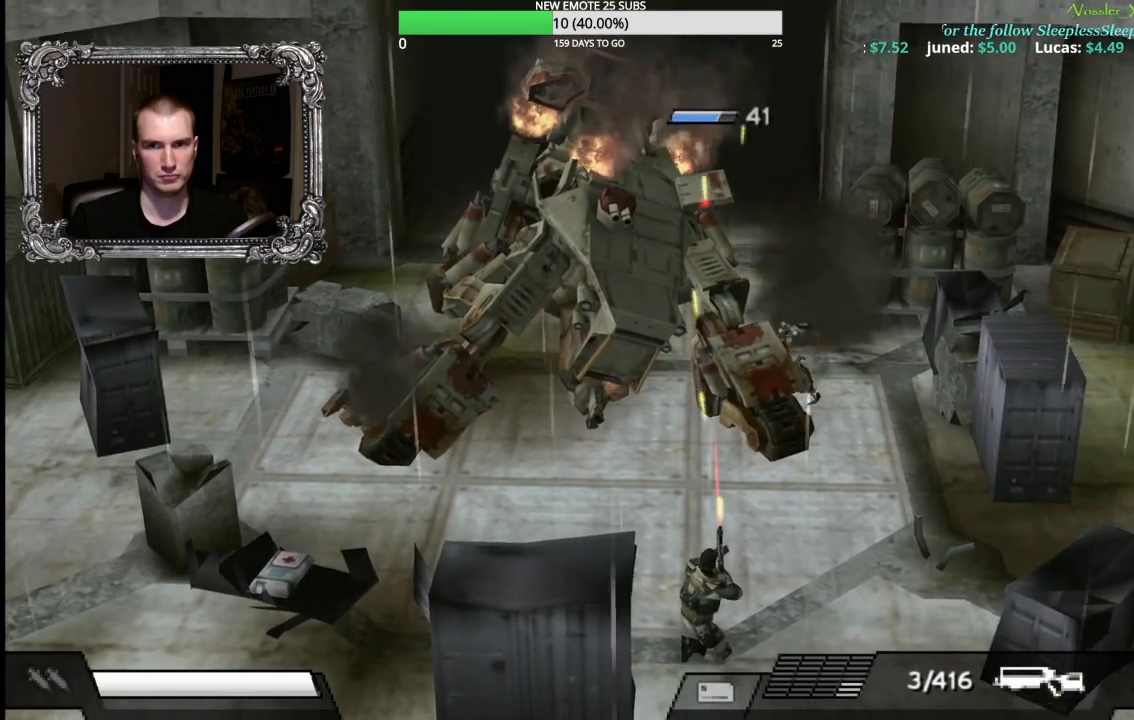
{"buttons": ["X", "L1", "R1"], "left_stick": "up", "right_stick": "center", "button_events": []}
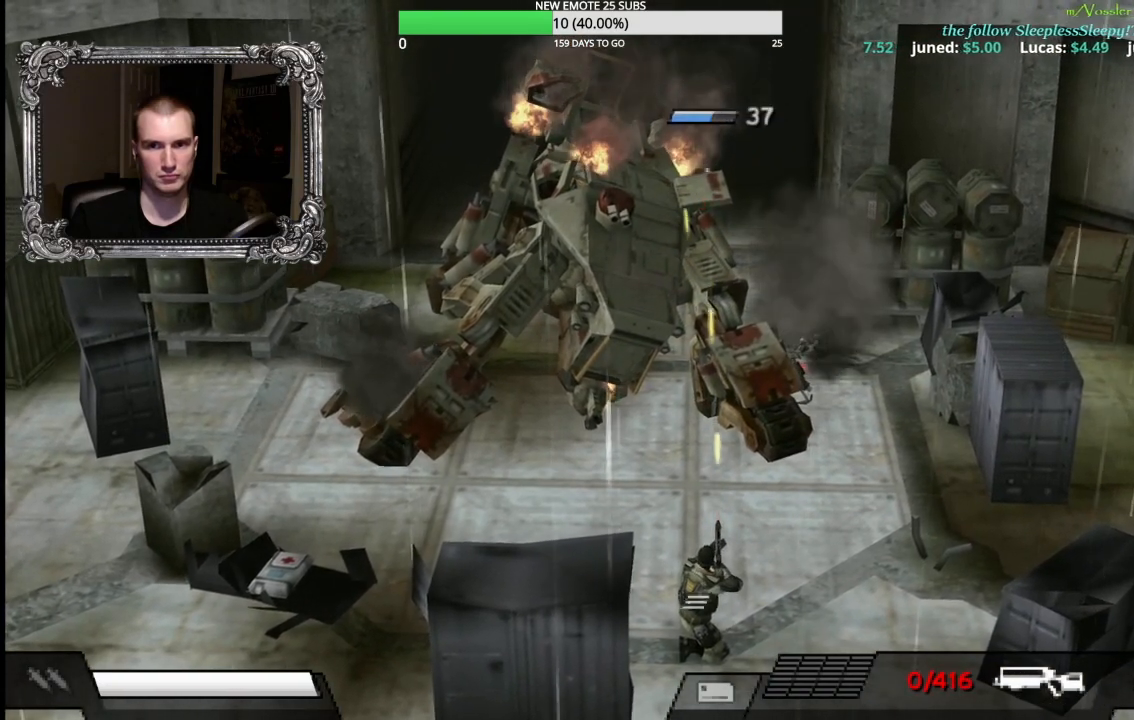
{"buttons": ["X", "L1", "R1"], "left_stick": "center", "right_stick": "center", "button_events": []}
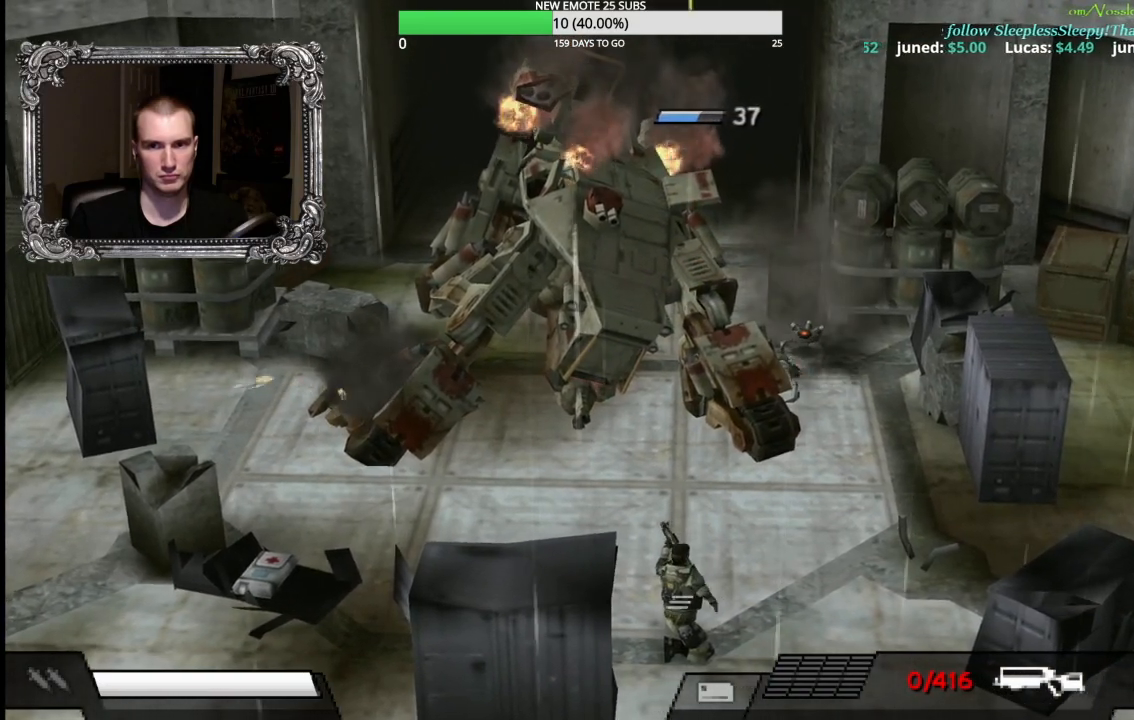
{"buttons": [], "left_stick": "down", "right_stick": "center", "button_events": [[17, "L1", "up"], [33, "R1", "up"], [83, "X", "up"]]}
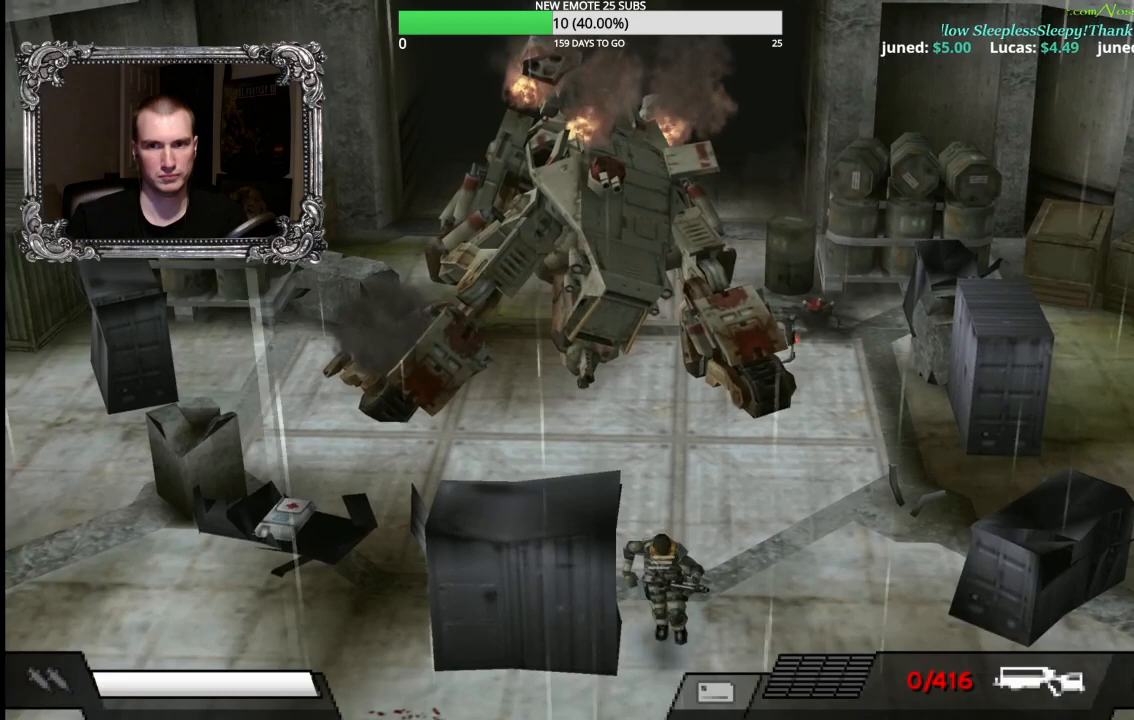
{"buttons": ["L1", "R1"], "left_stick": "up", "right_stick": "center", "button_events": [[317, "L1", "down"], [333, "R1", "down"]]}
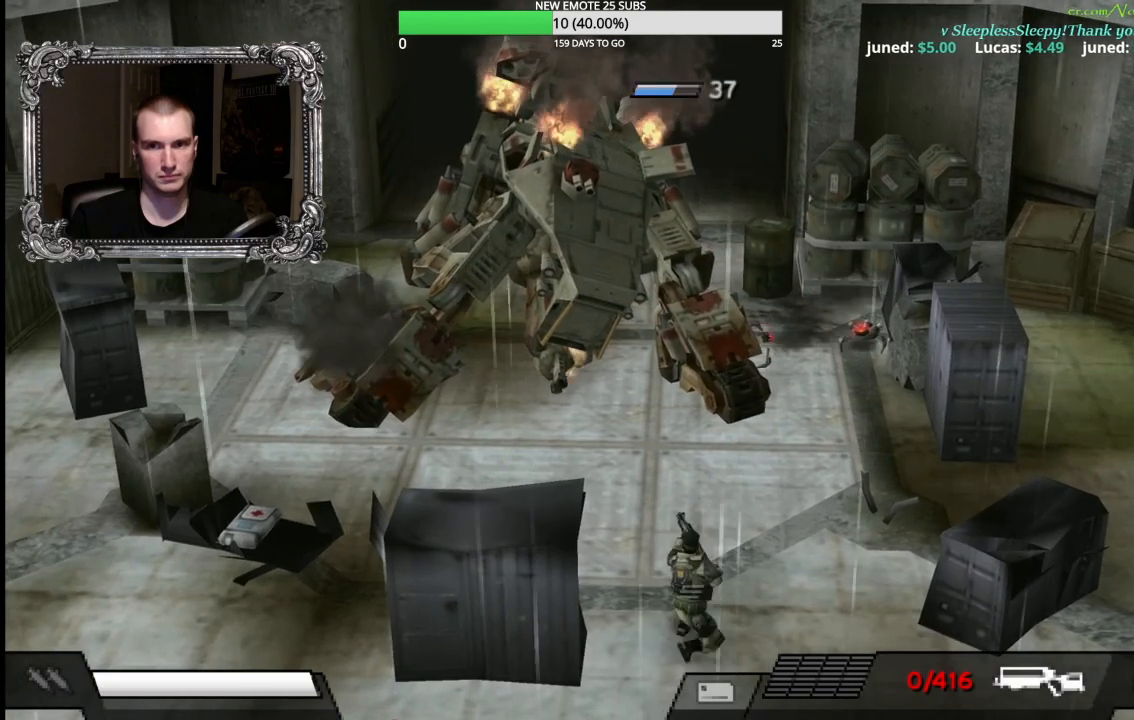
{"buttons": ["X", "L1"], "left_stick": "up-right", "right_stick": "center", "button_events": [[217, "X", "down"], [450, "R1", "up"]]}
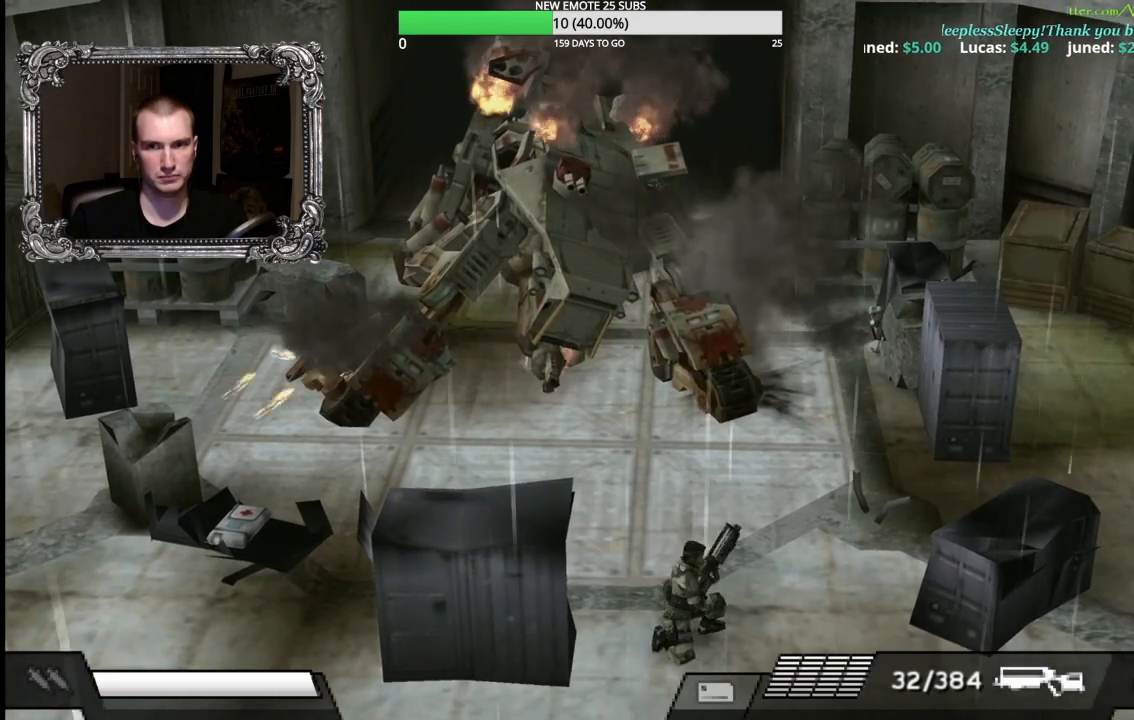
{"buttons": ["X", "L1", "R1"], "left_stick": "up-left", "right_stick": "center", "button_events": [[350, "R1", "down"]]}
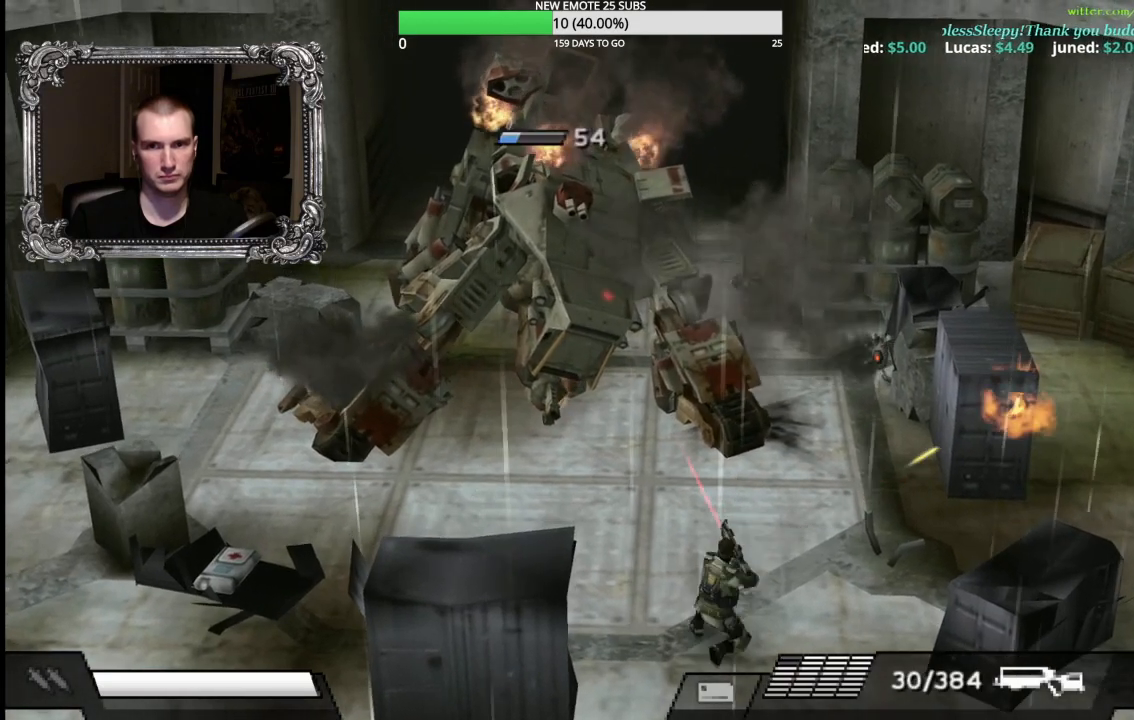
{"buttons": ["X", "L1", "R1"], "left_stick": "up-left", "right_stick": "center", "button_events": []}
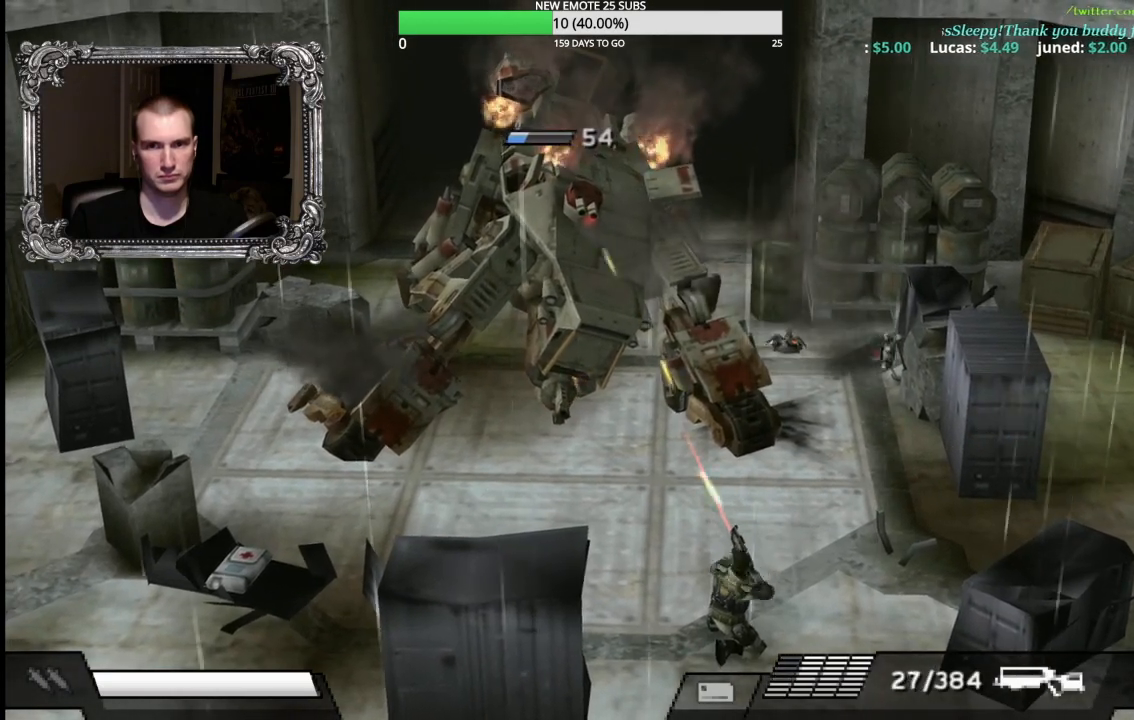
{"buttons": ["X", "L1", "R1"], "left_stick": "up-left", "right_stick": "center", "button_events": []}
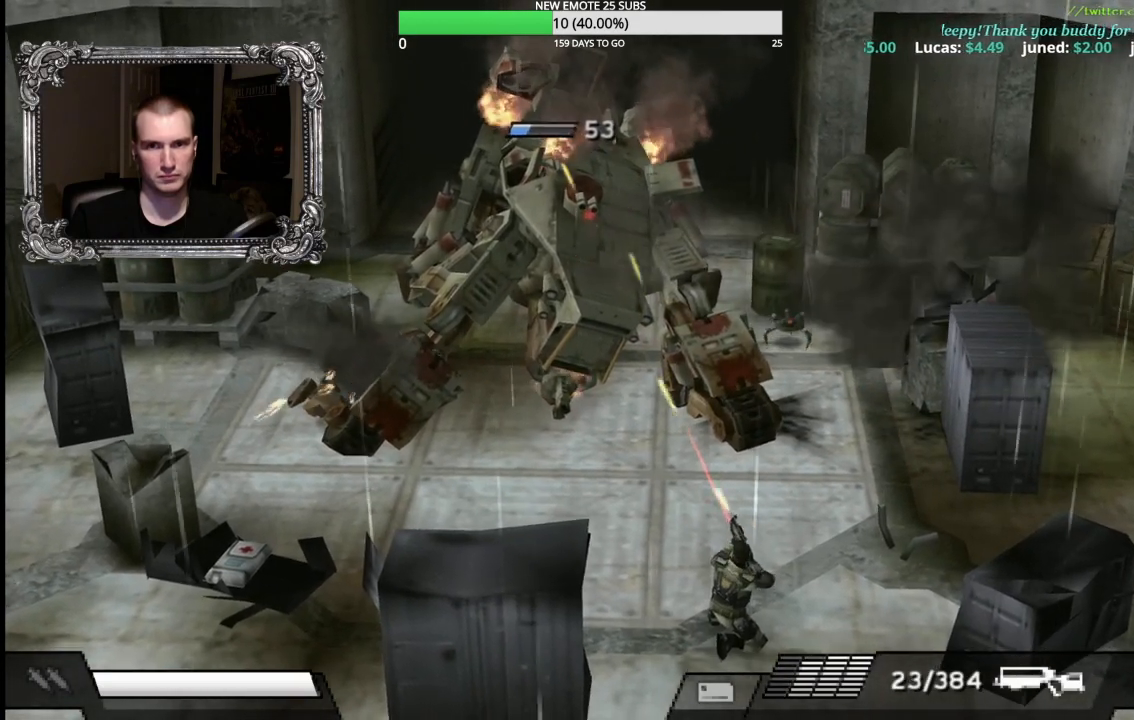
{"buttons": ["X", "L1", "R1"], "left_stick": "up-left", "right_stick": "center", "button_events": []}
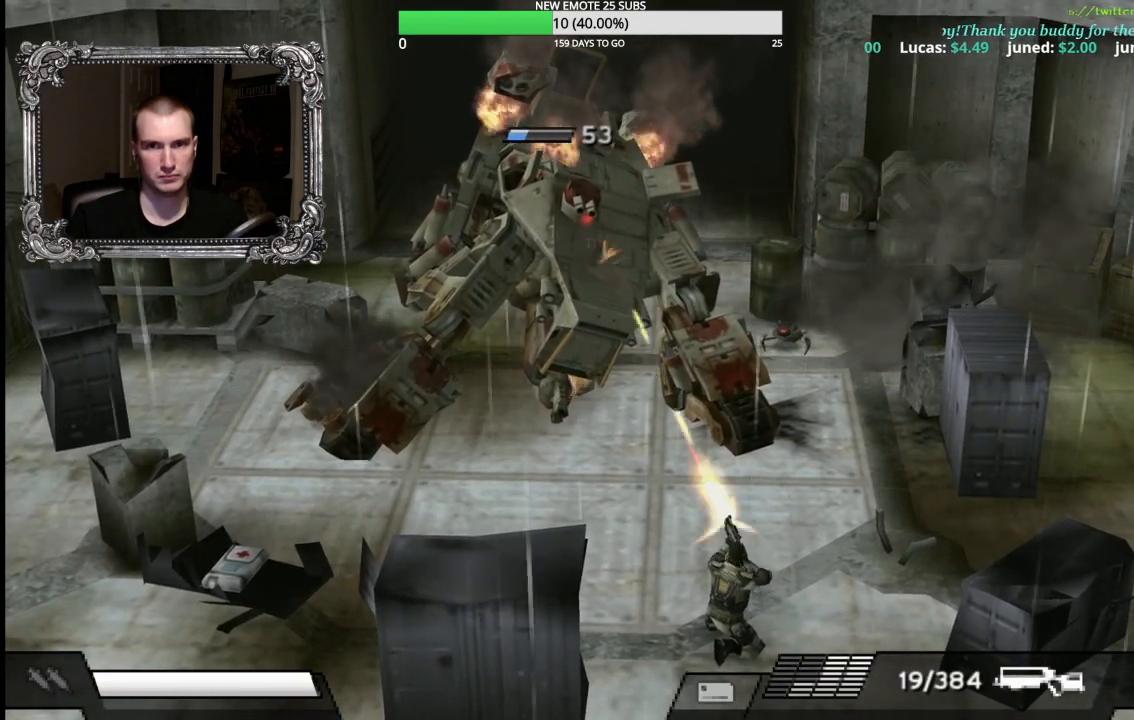
{"buttons": ["X", "L1", "R1"], "left_stick": "up-left", "right_stick": "center", "button_events": []}
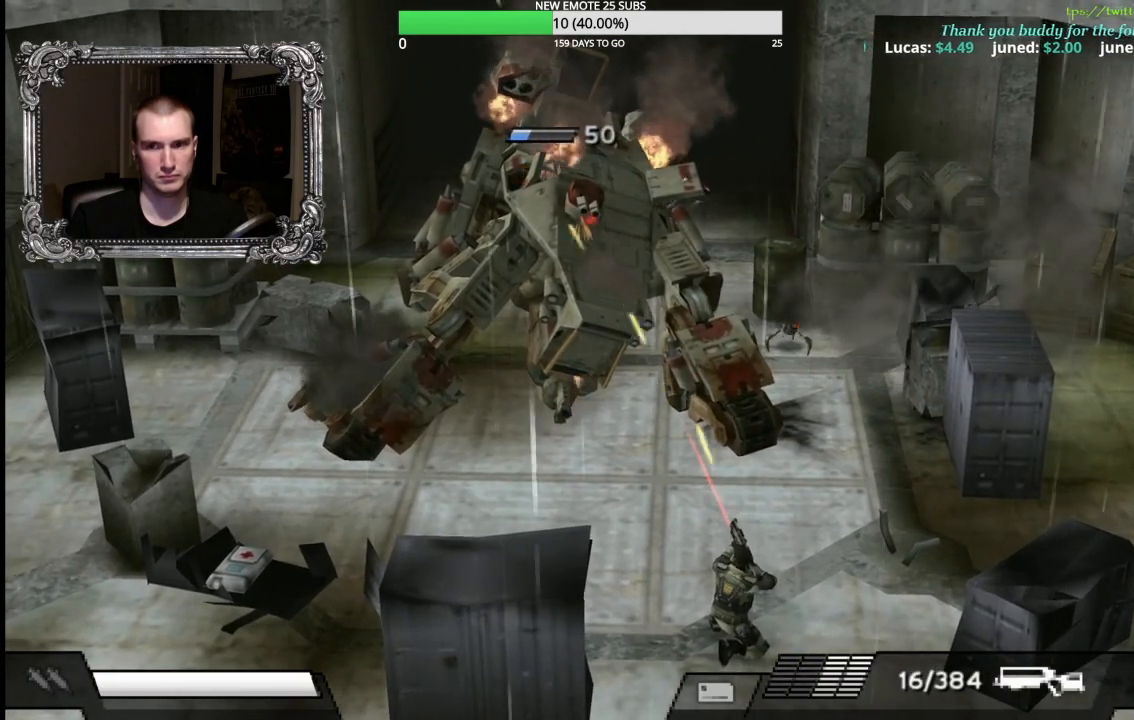
{"buttons": ["X", "L1", "R1"], "left_stick": "up-left", "right_stick": "center", "button_events": []}
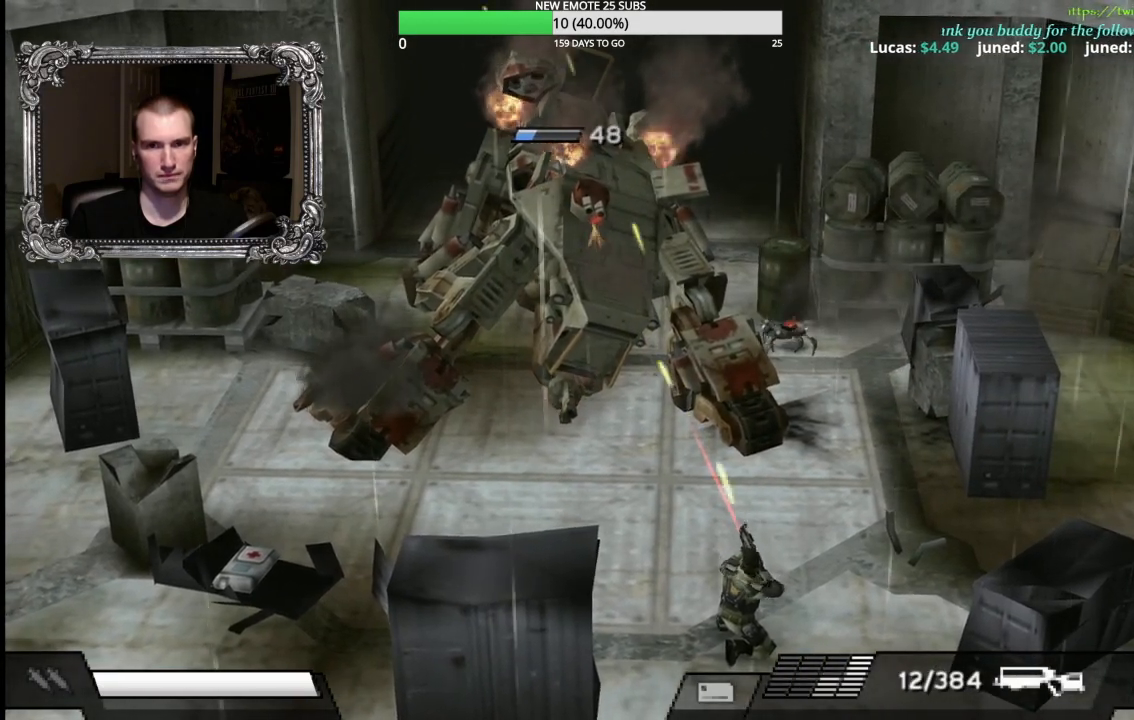
{"buttons": ["L1", "R1"], "left_stick": "center", "right_stick": "center", "button_events": [[17, "R1", "up"], [50, "X", "up"], [400, "R1", "down"]]}
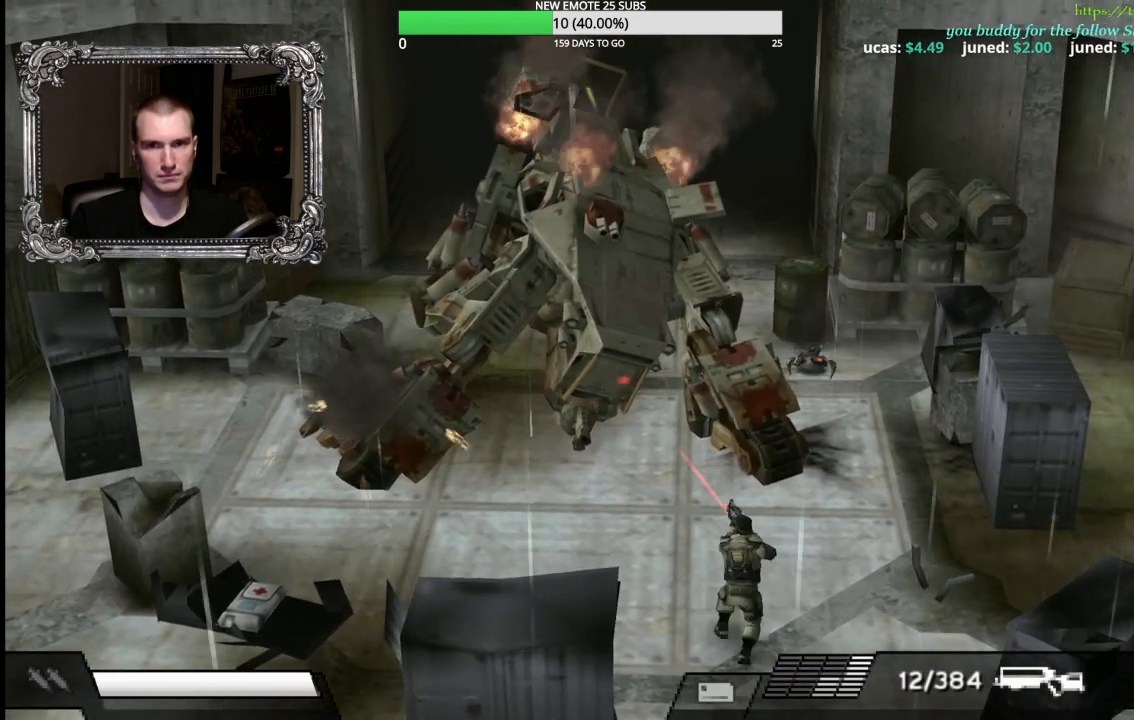
{"buttons": ["X", "L1", "R1"], "left_stick": "center", "right_stick": "center", "button_events": [[233, "X", "down"]]}
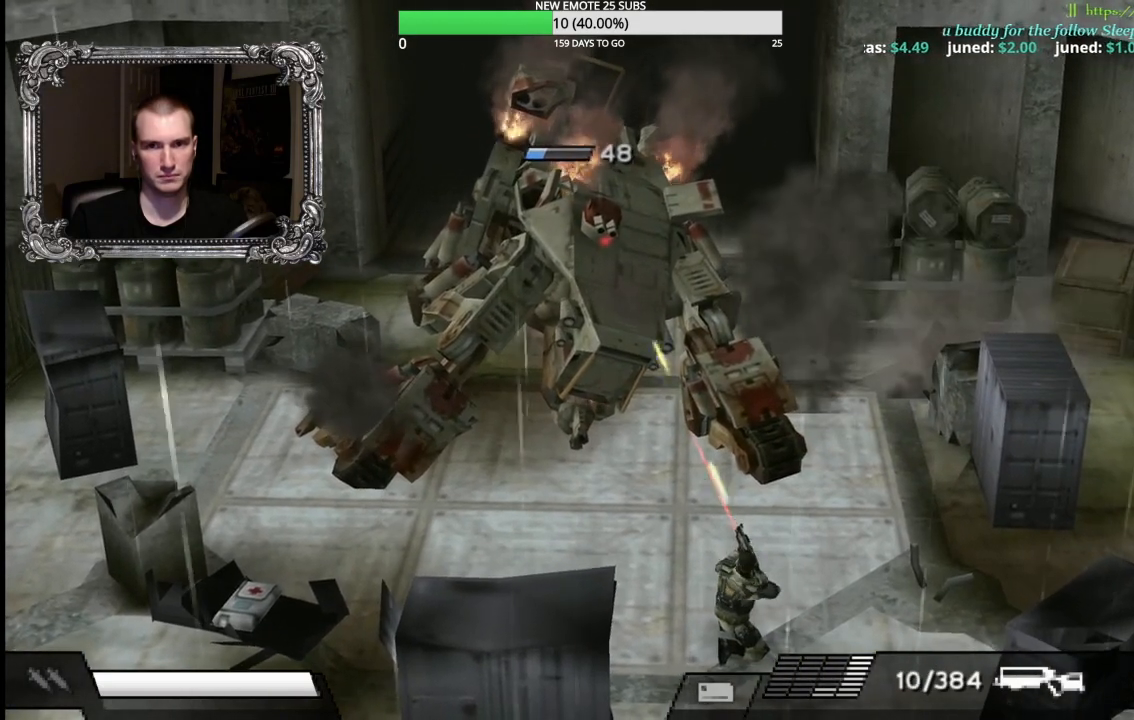
{"buttons": ["X", "L1", "R1"], "left_stick": "center", "right_stick": "center", "button_events": []}
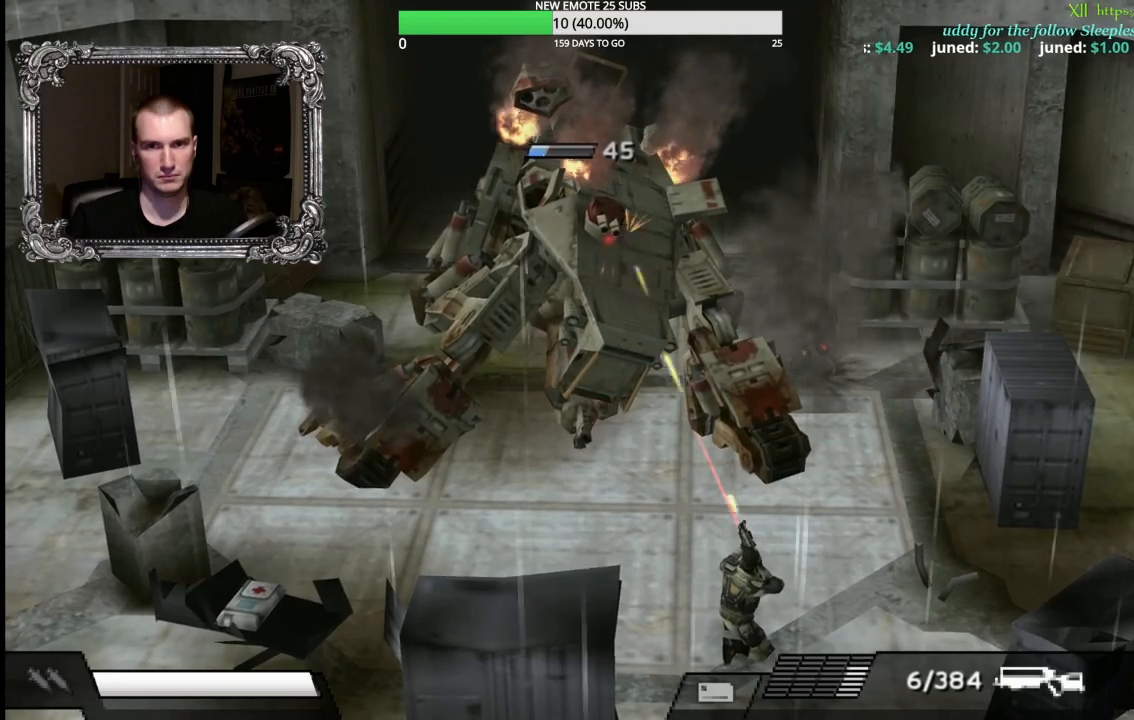
{"buttons": ["X", "L1", "R1"], "left_stick": "center", "right_stick": "center", "button_events": []}
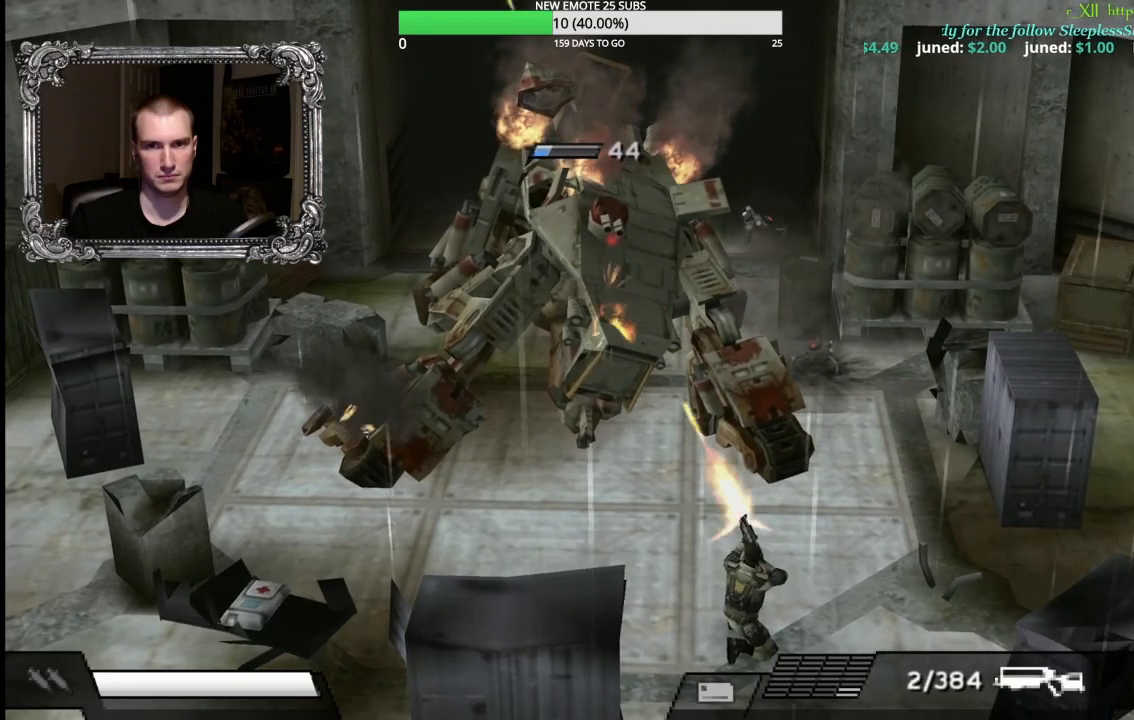
{"buttons": [], "left_stick": "down", "right_stick": "center", "button_events": [[350, "L1", "up"], [350, "R1", "up"], [400, "X", "up"]]}
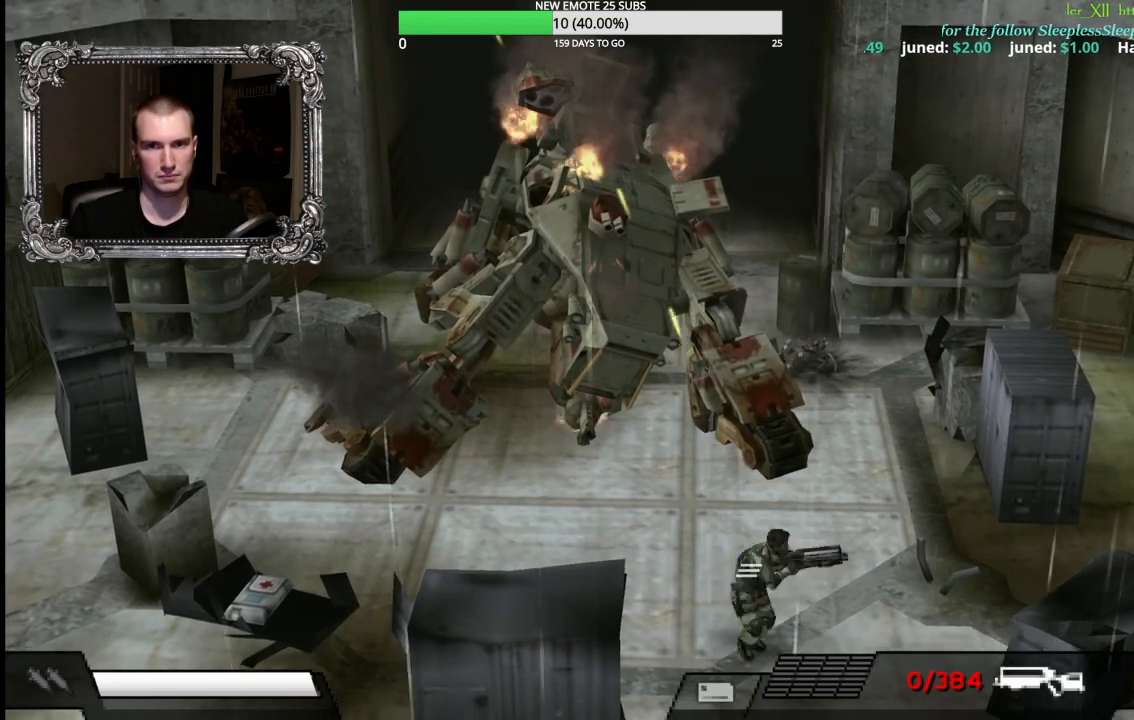
{"buttons": [], "left_stick": "down-right", "right_stick": "center", "button_events": [[133, "Y", "down"], [267, "Y", "up"]]}
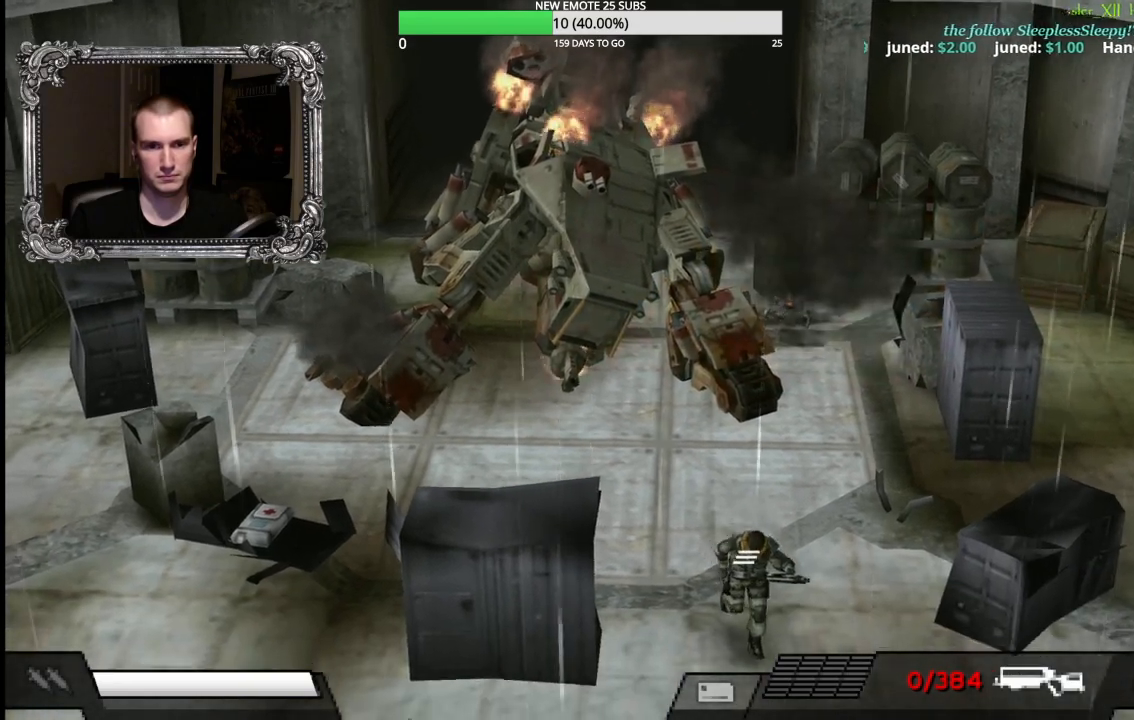
{"buttons": ["L1", "R1"], "left_stick": "up", "right_stick": "center", "button_events": [[433, "R1", "down"], [500, "L1", "down"]]}
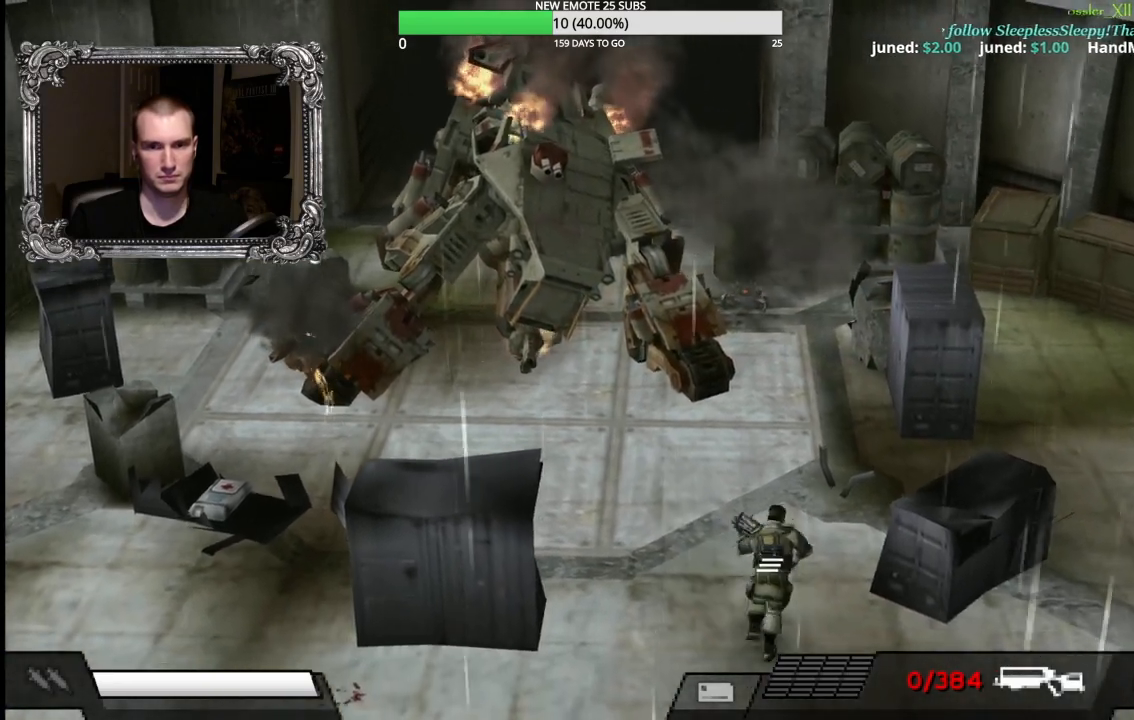
{"buttons": ["L1", "R1"], "left_stick": "center", "right_stick": "center", "button_events": []}
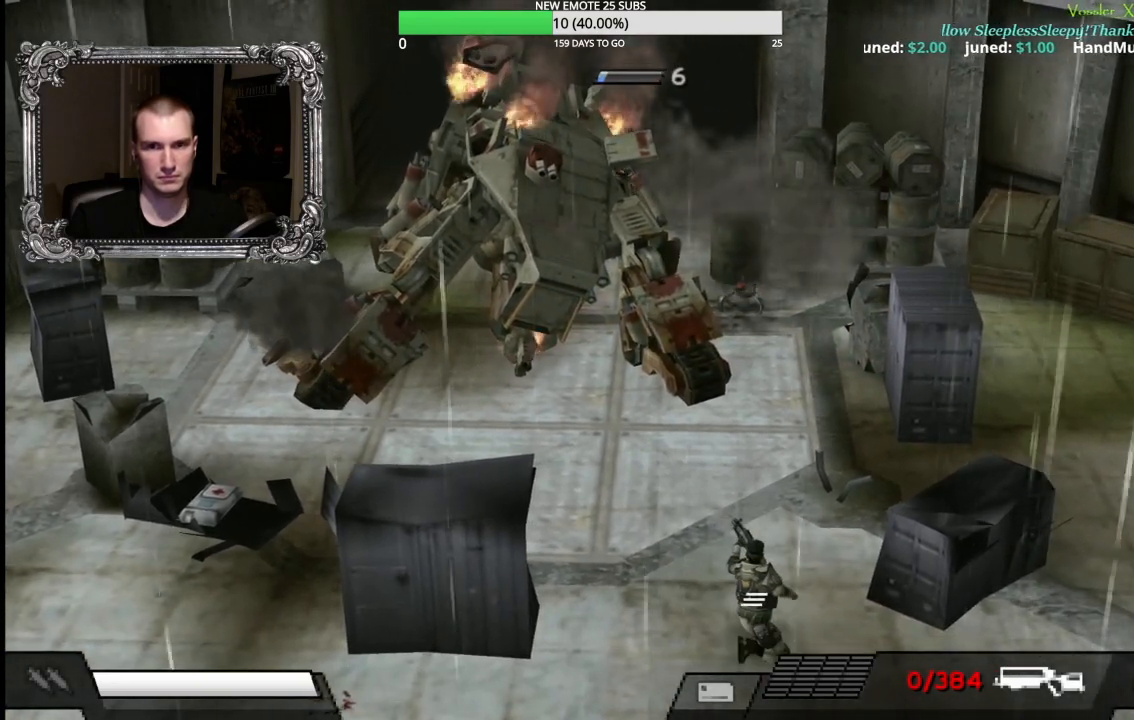
{"buttons": ["X", "L1", "R1"], "left_stick": "center", "right_stick": "center", "button_events": [[350, "X", "down"]]}
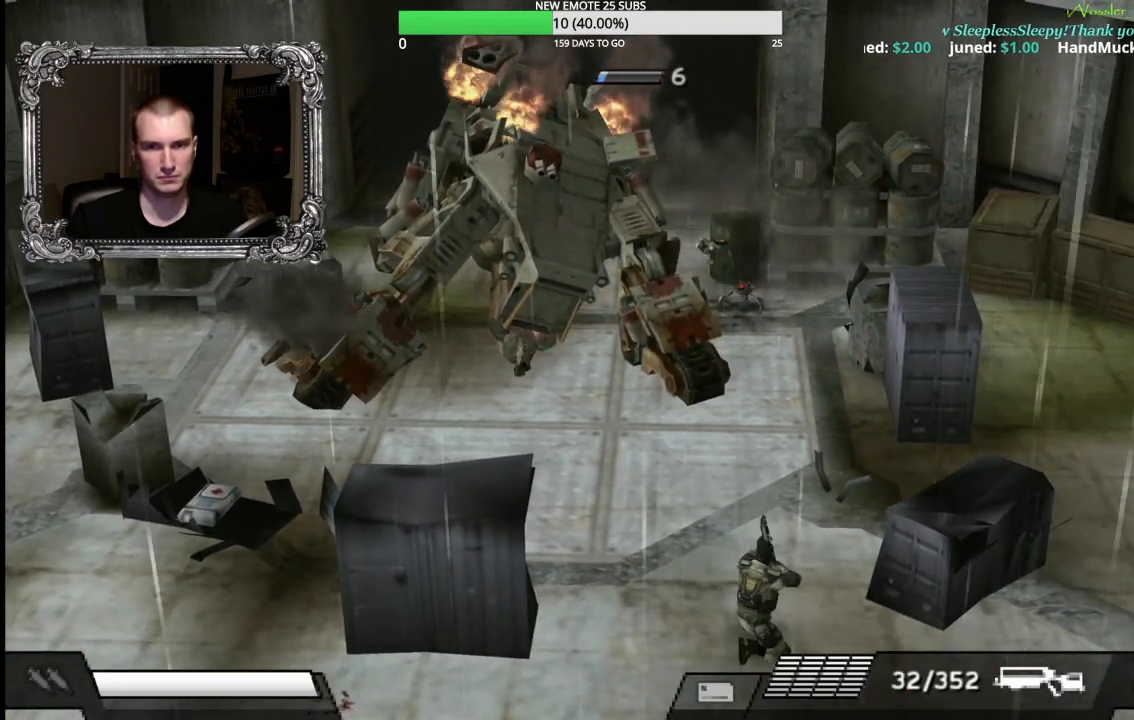
{"buttons": ["X", "L1", "R1"], "left_stick": "center", "right_stick": "center", "button_events": []}